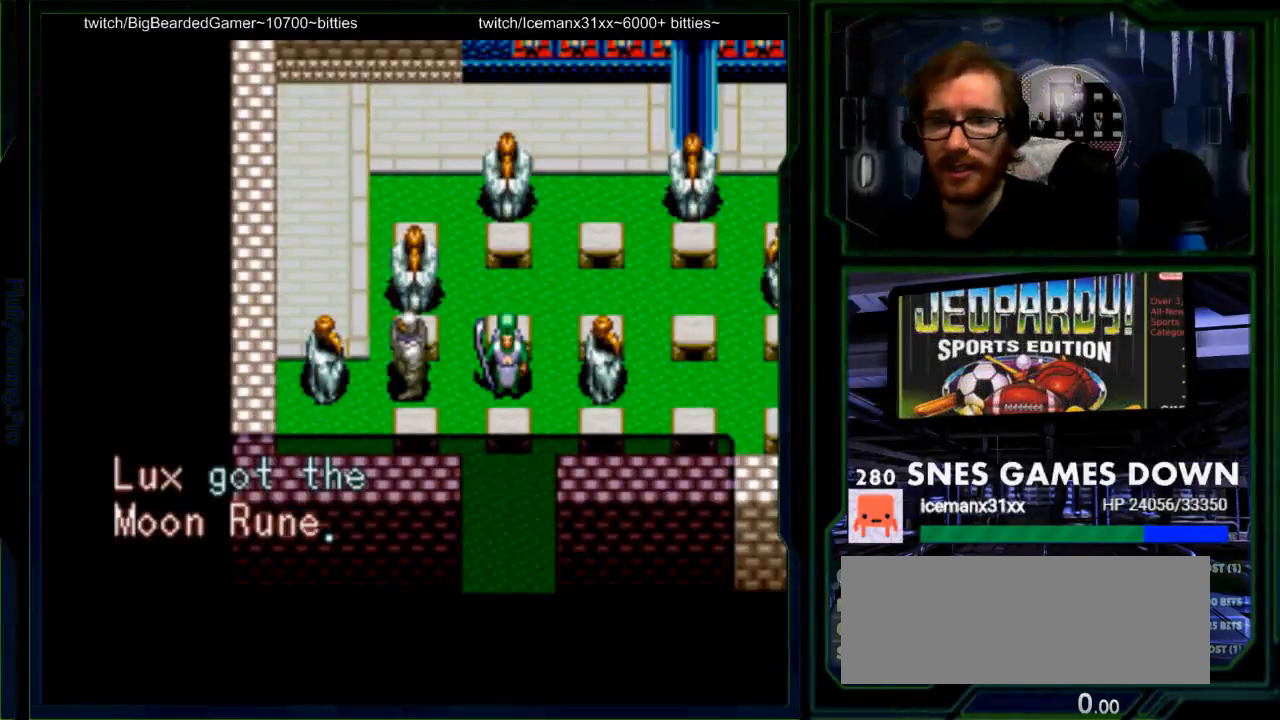
Gameplay with a controller (Nintendo layout); each line is a JSON object with the inputs held at the frame after it. "events" lists button and stick changes between this image and that frame as [ms after this image, input, new state], when the widget could be followed in between. Not read: L1 L3 R1 R3.
{"buttons": ["DPAD_UP"], "events": [[33, "A", "down"], [200, "A", "up"], [483, "DPAD_UP", "down"]]}
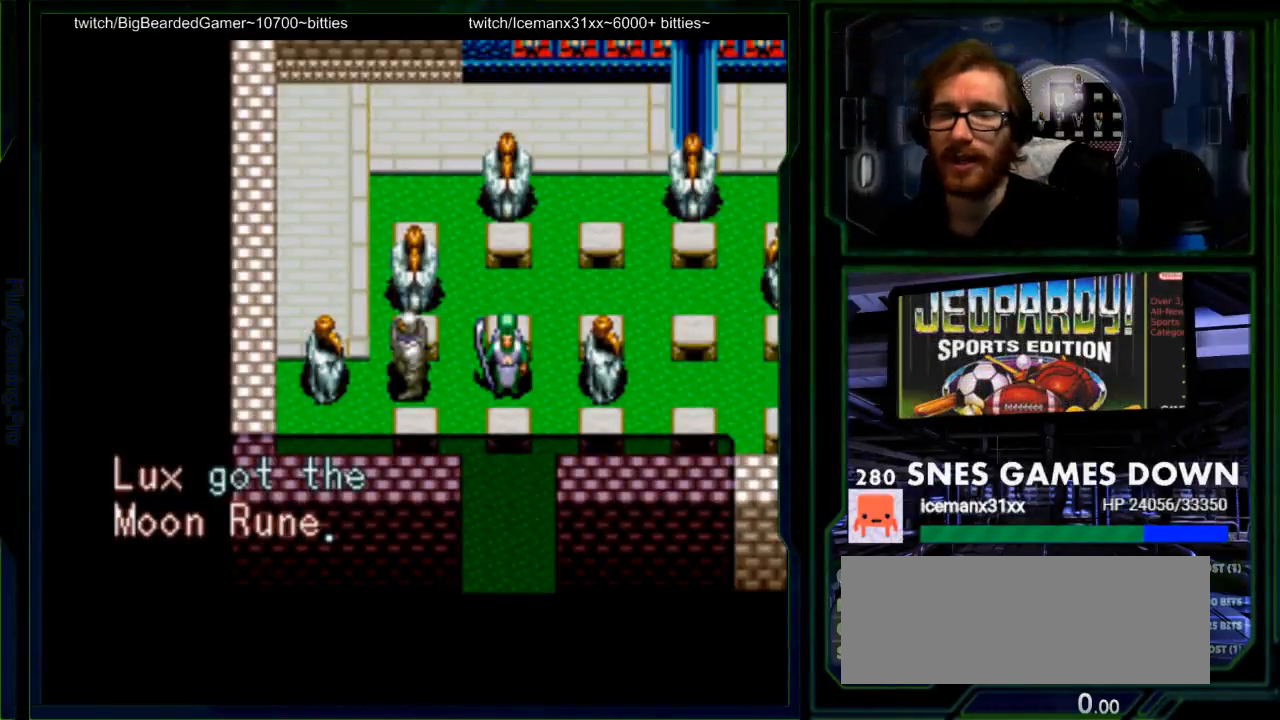
{"buttons": ["DPAD_UP"], "events": [[17, "A", "down"], [83, "DPAD_UP", "up"], [217, "A", "up"], [500, "DPAD_UP", "down"]]}
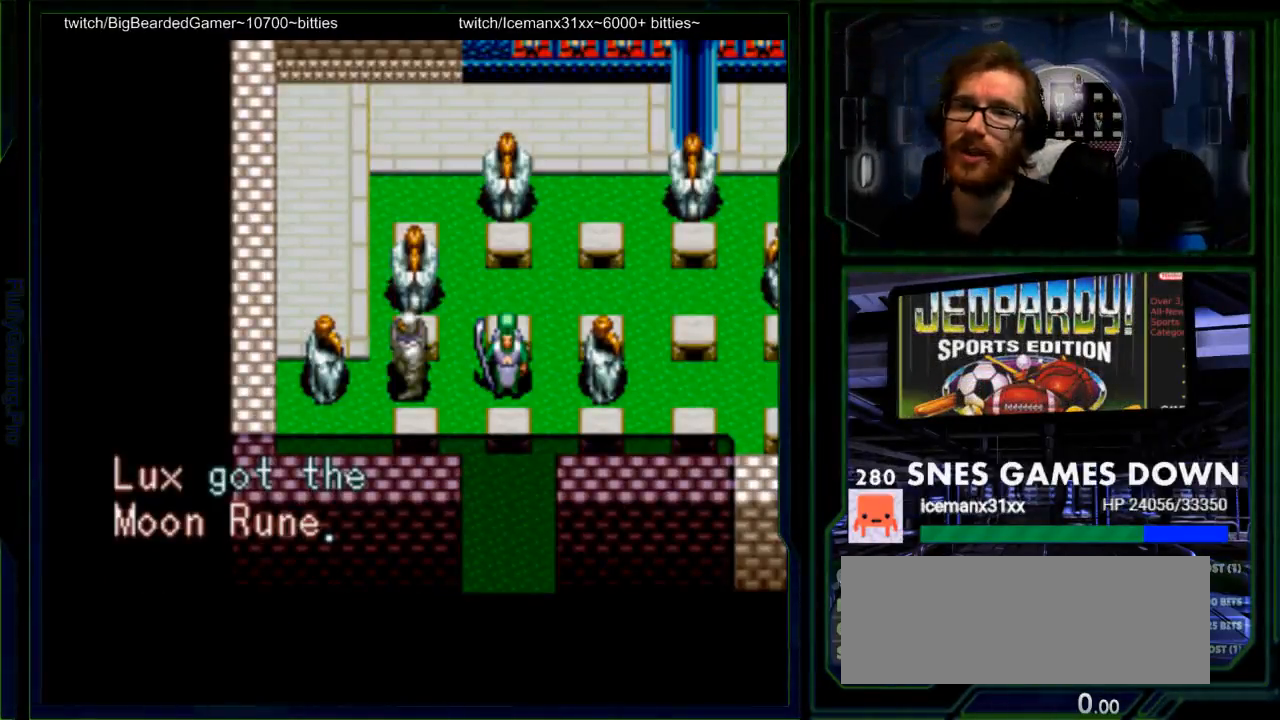
{"buttons": [], "events": [[100, "A", "down"], [100, "DPAD_UP", "up"], [250, "A", "up"]]}
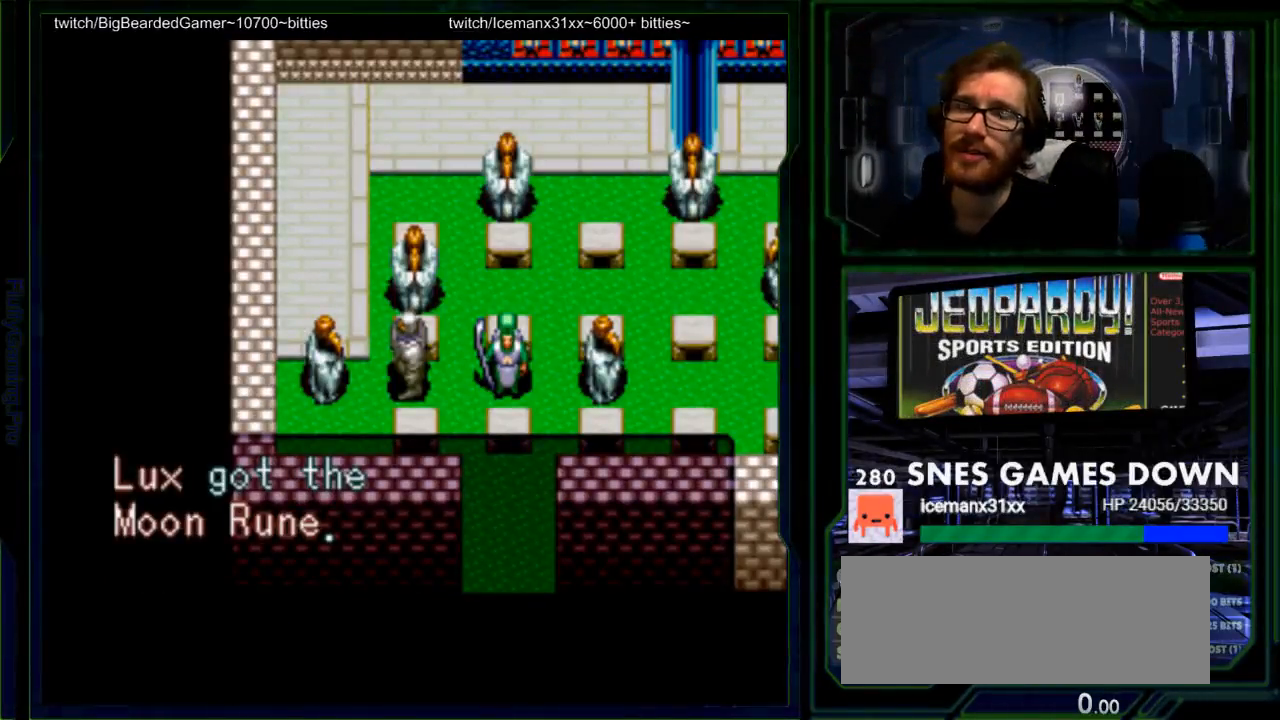
{"buttons": [], "events": [[33, "DPAD_UP", "down"], [167, "DPAD_UP", "up"], [200, "A", "down"], [367, "A", "up"]]}
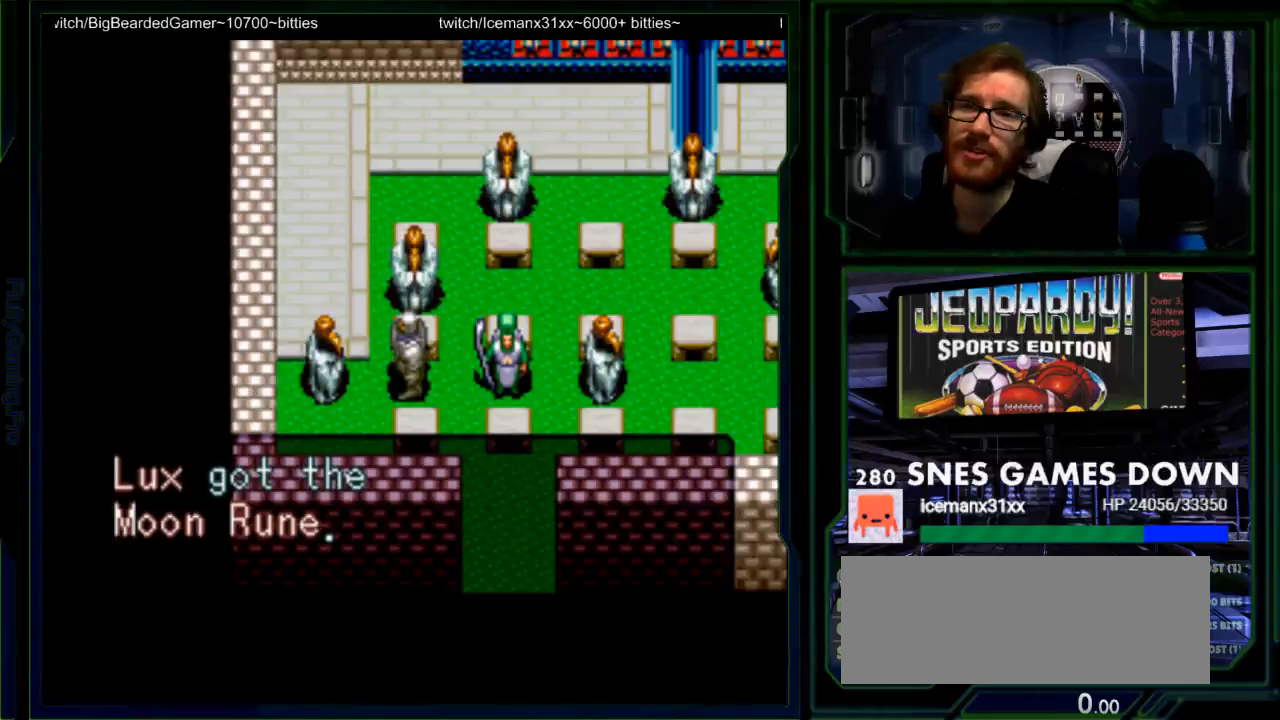
{"buttons": [], "events": [[33, "DPAD_UP", "down"], [150, "DPAD_UP", "up"], [283, "A", "down"], [383, "A", "up"]]}
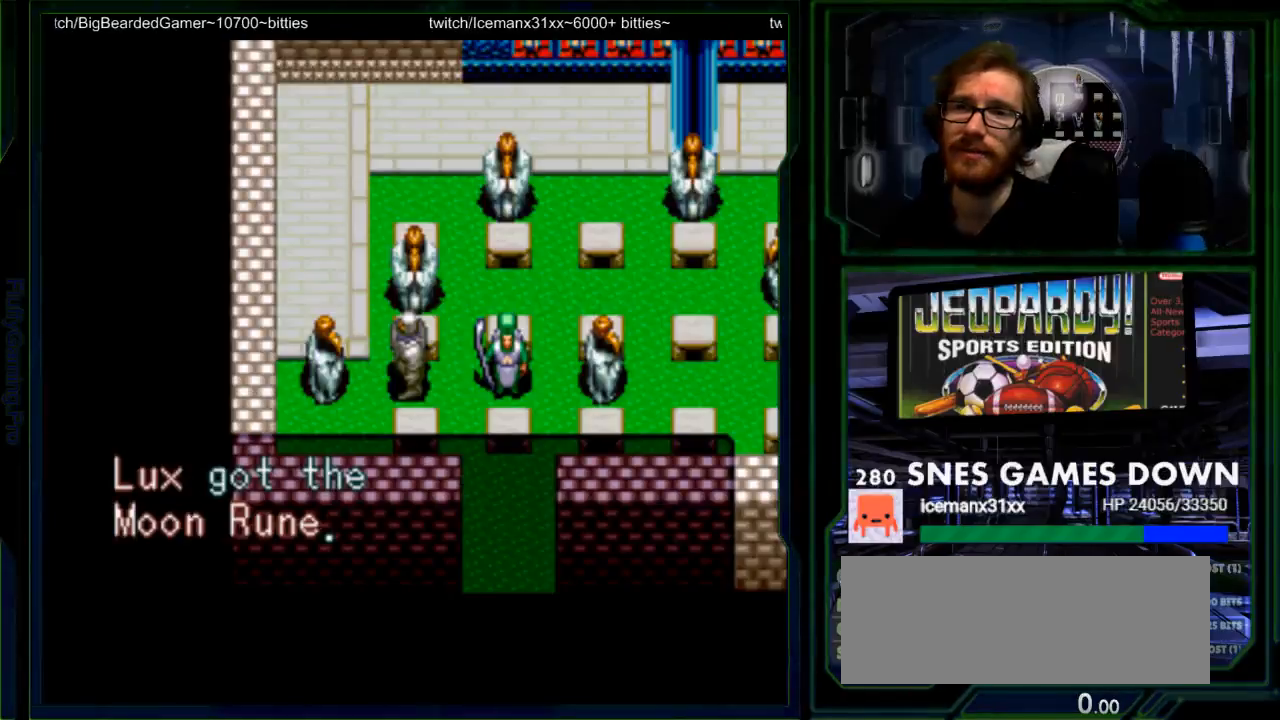
{"buttons": [], "events": [[133, "DPAD_UP", "down"], [233, "DPAD_UP", "up"]]}
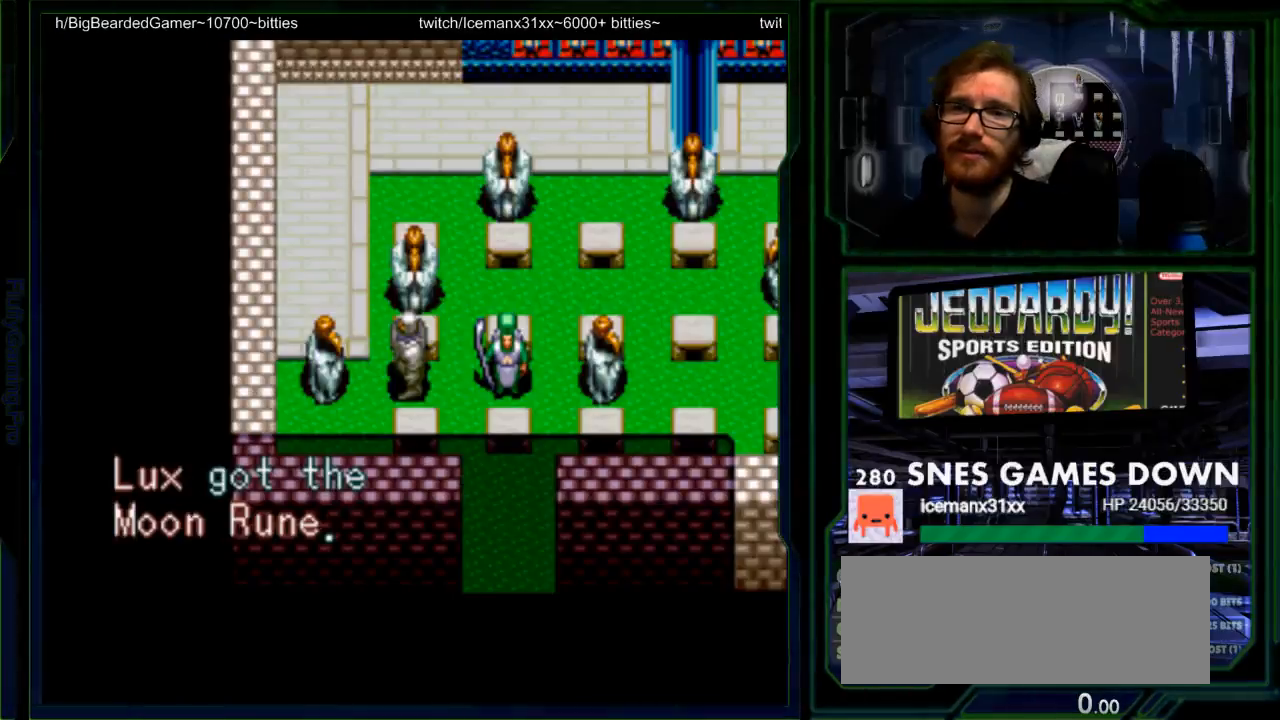
{"buttons": [], "events": [[50, "A", "down"], [183, "A", "up"]]}
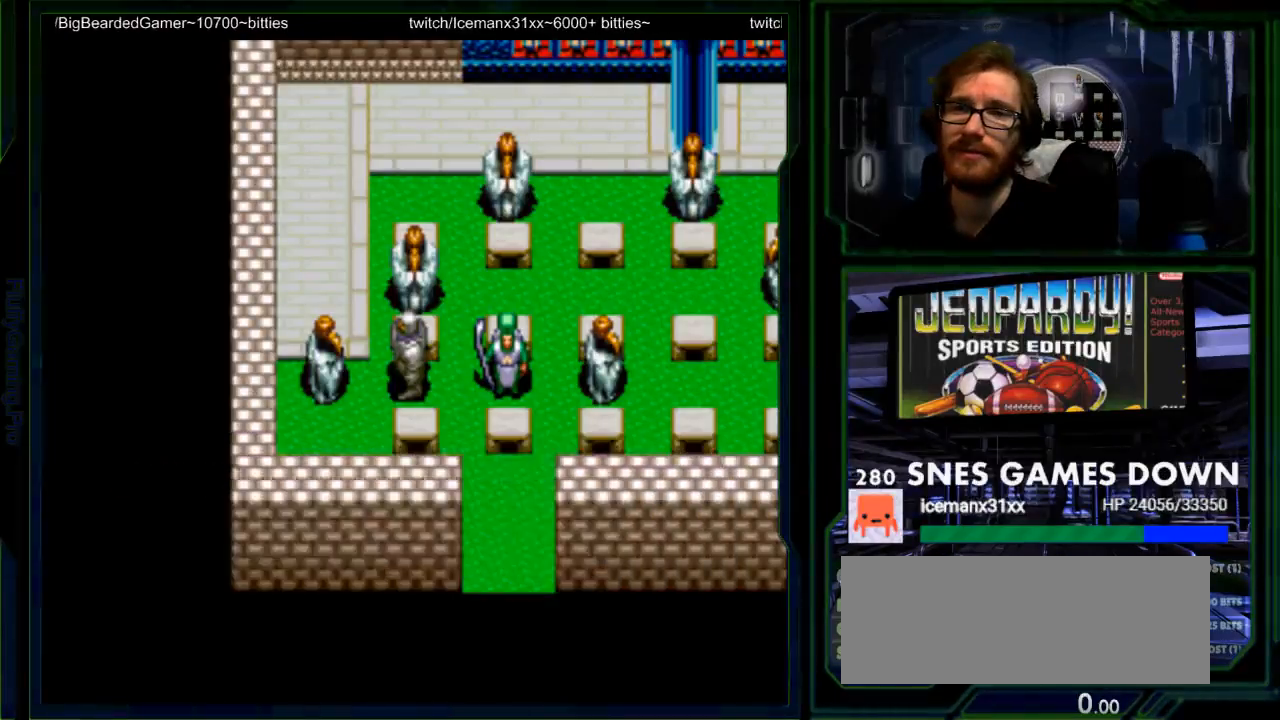
{"buttons": [], "events": [[67, "DPAD_UP", "down"], [200, "DPAD_UP", "up"], [367, "A", "down"], [483, "A", "up"]]}
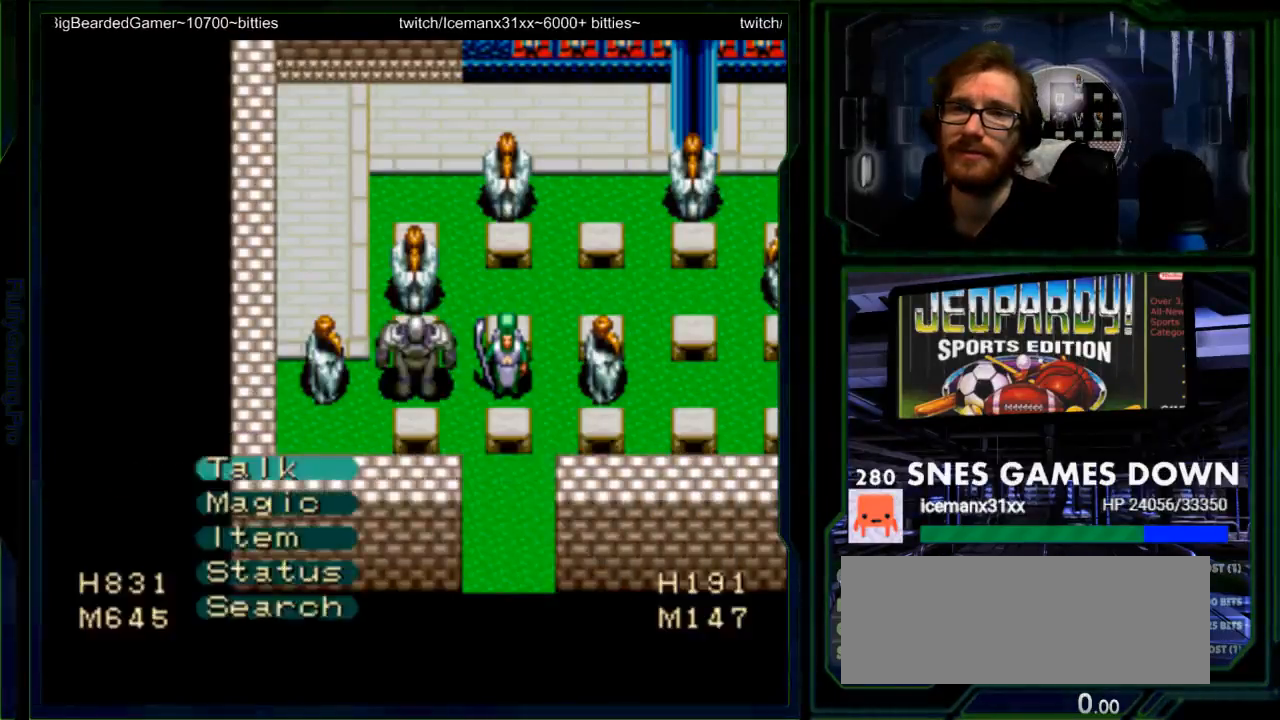
{"buttons": ["A"], "events": [[117, "A", "down"], [183, "A", "up"], [283, "A", "down"], [367, "A", "up"], [433, "A", "down"]]}
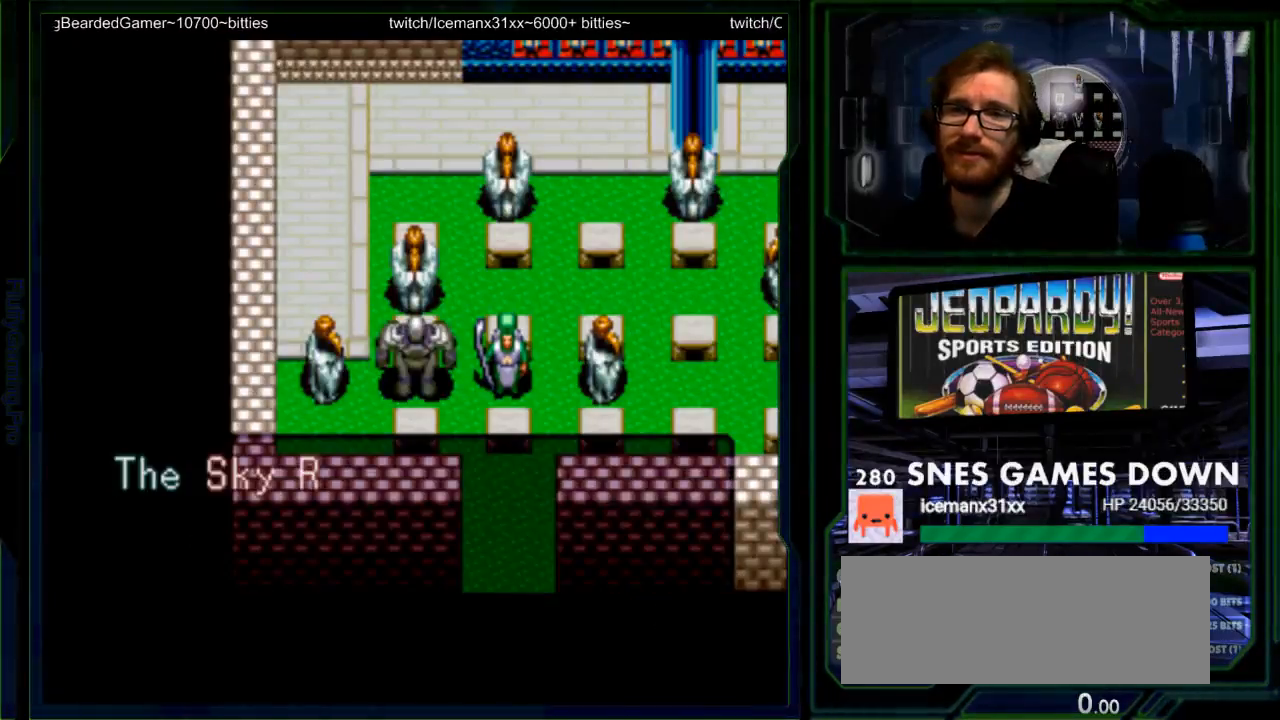
{"buttons": [], "events": [[33, "A", "up"], [83, "A", "down"], [267, "A", "up"], [350, "A", "down"], [450, "A", "up"]]}
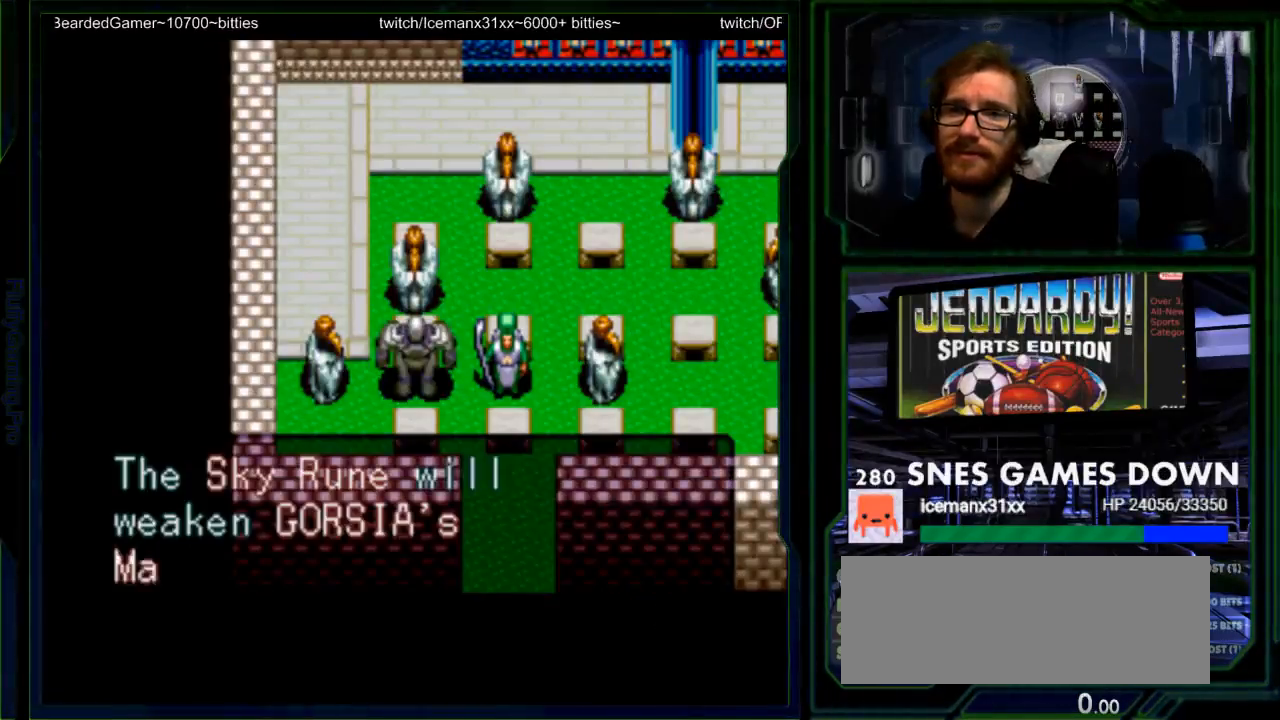
{"buttons": [], "events": []}
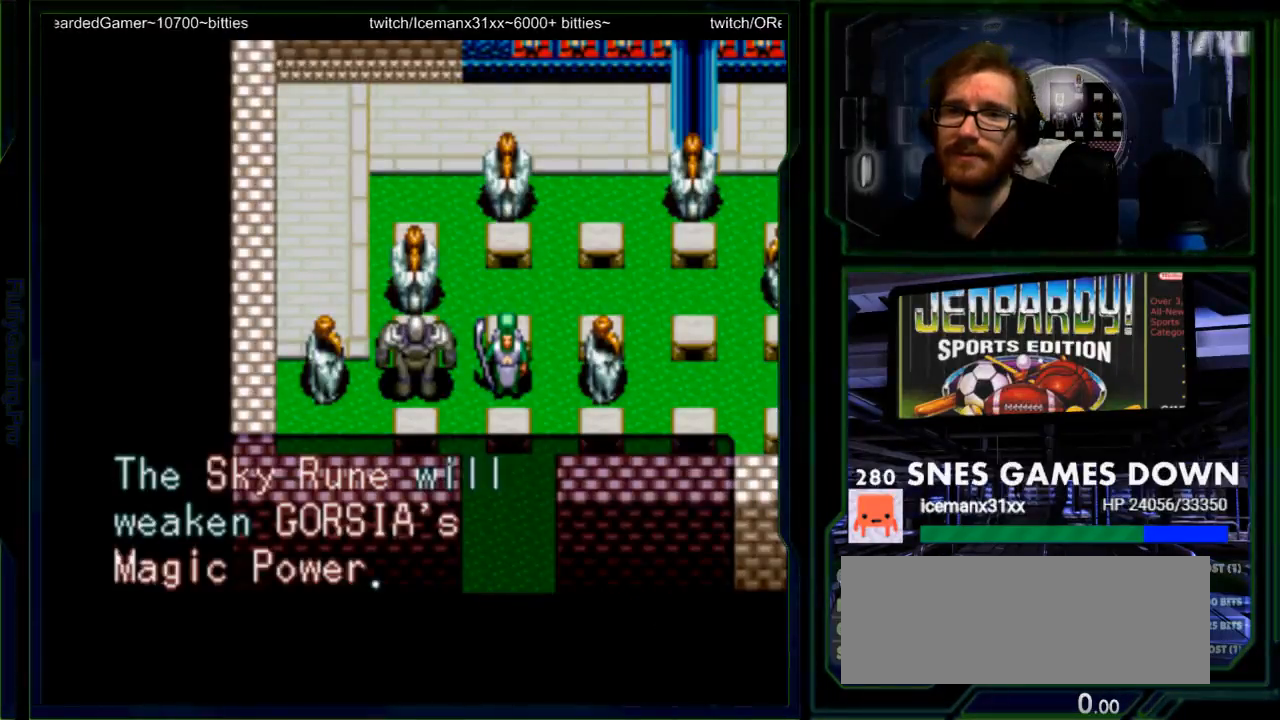
{"buttons": [], "events": [[33, "A", "down"], [133, "A", "up"]]}
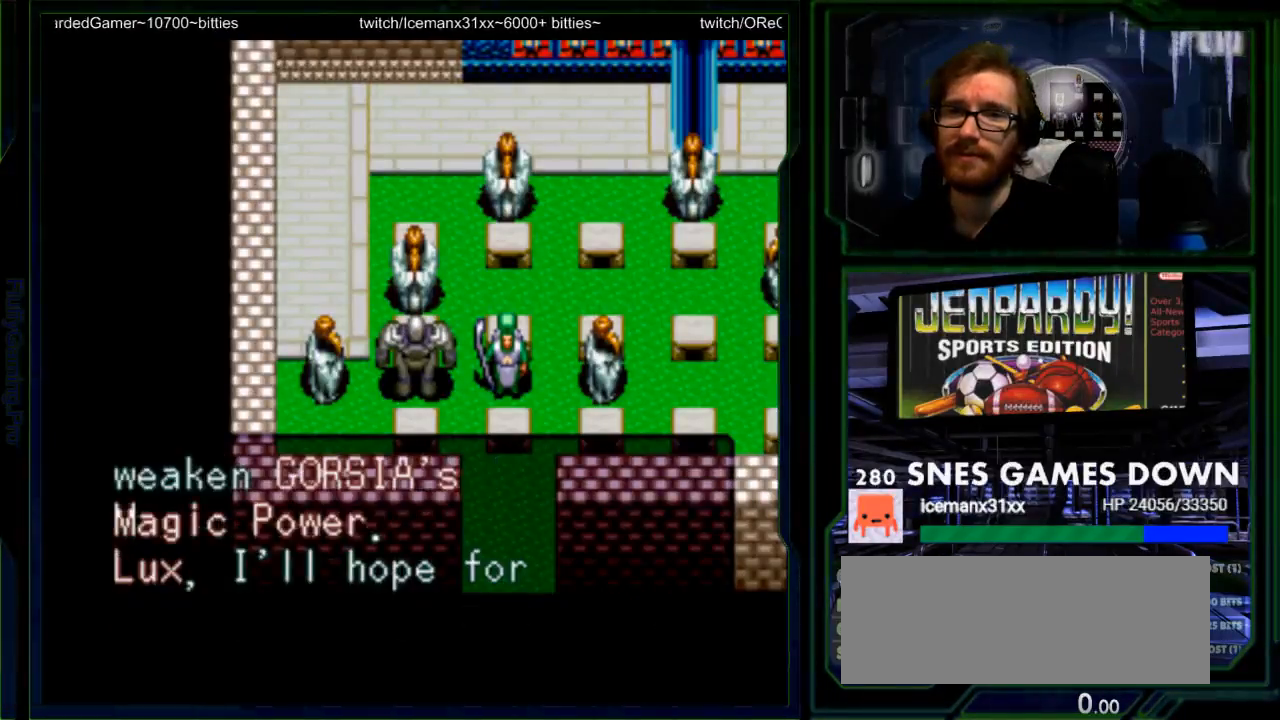
{"buttons": [], "events": []}
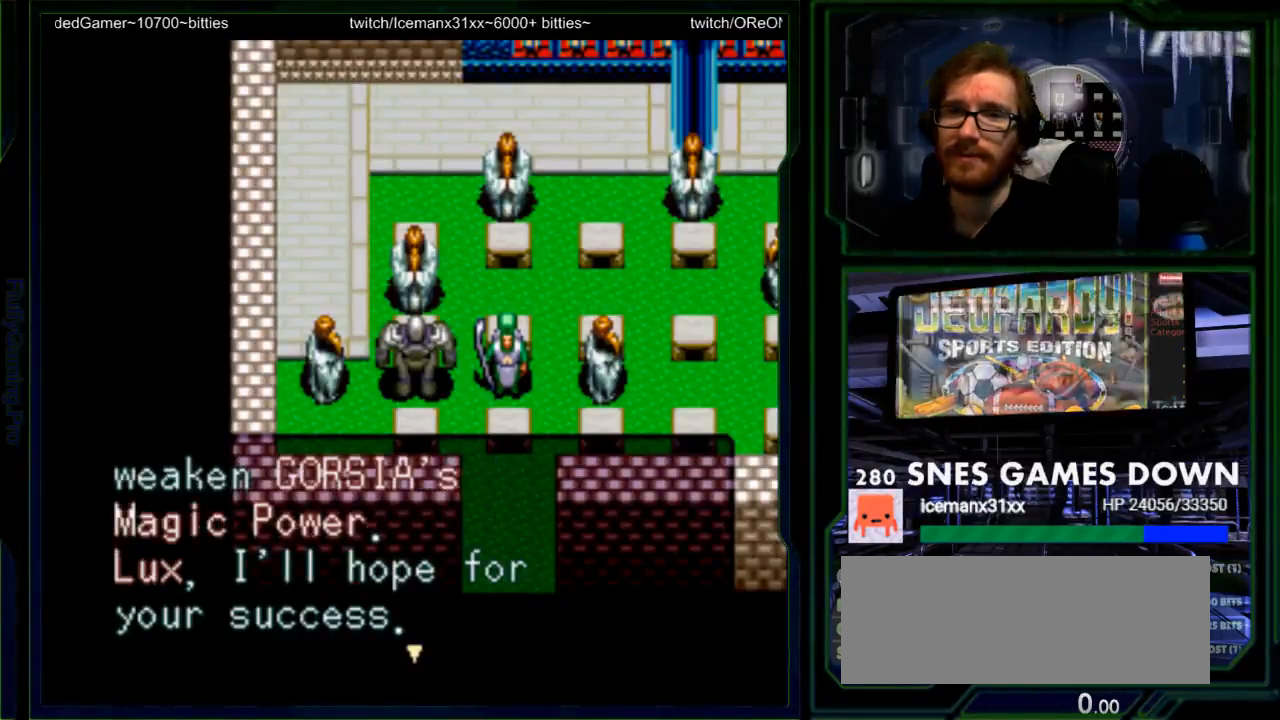
{"buttons": [], "events": [[117, "A", "down"], [250, "A", "up"], [367, "A", "down"], [500, "A", "up"]]}
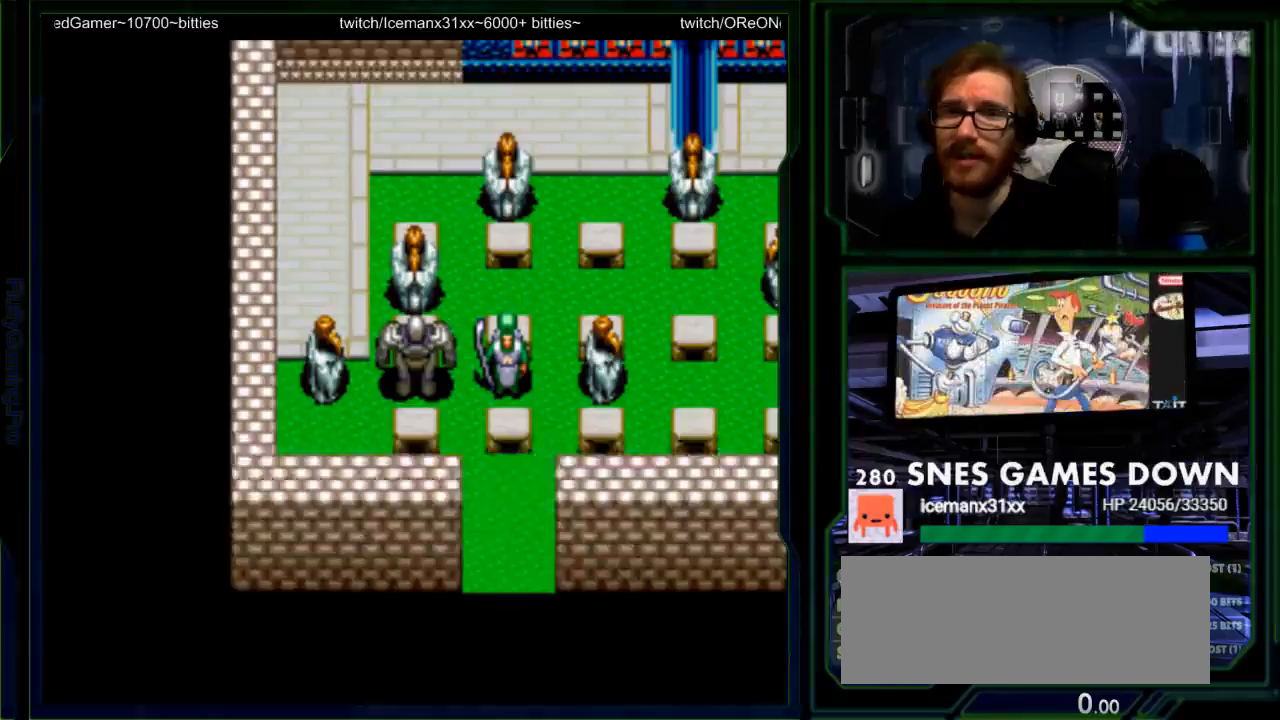
{"buttons": [], "events": [[67, "A", "down"], [200, "A", "up"], [317, "A", "down"], [417, "A", "up"]]}
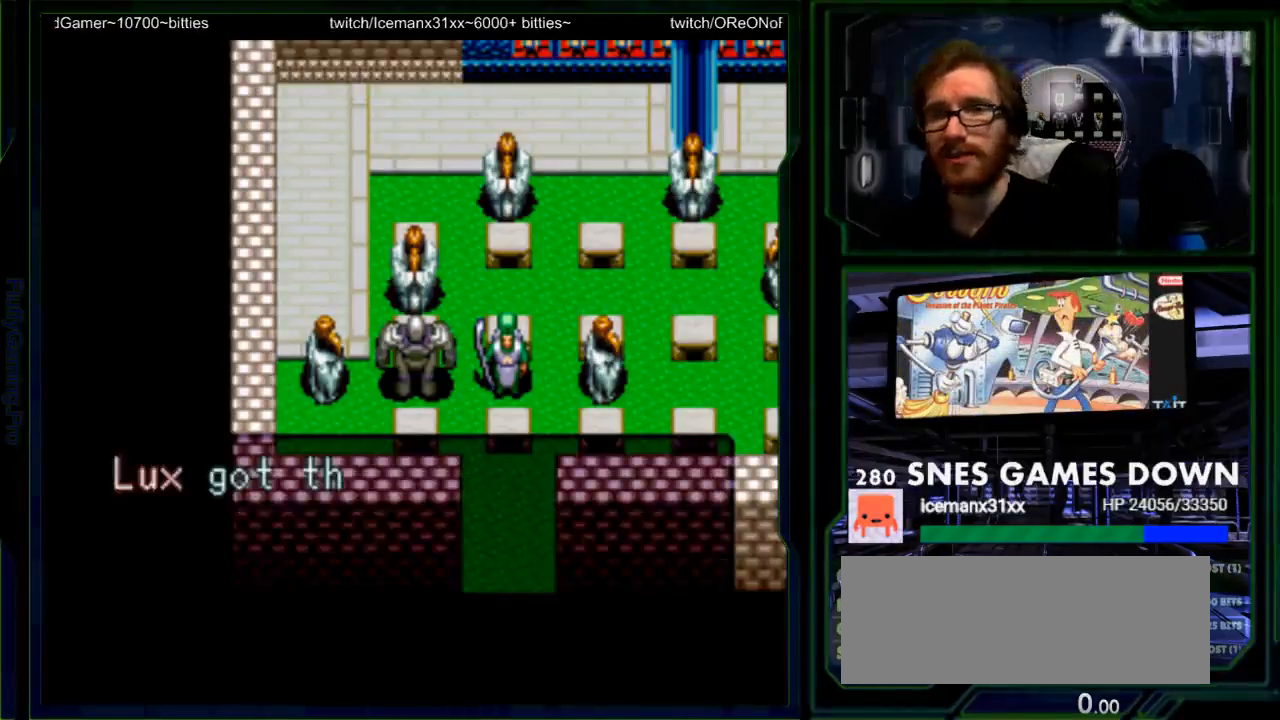
{"buttons": ["A"], "events": [[50, "A", "down"], [133, "A", "up"], [267, "A", "down"], [367, "A", "up"], [467, "A", "down"]]}
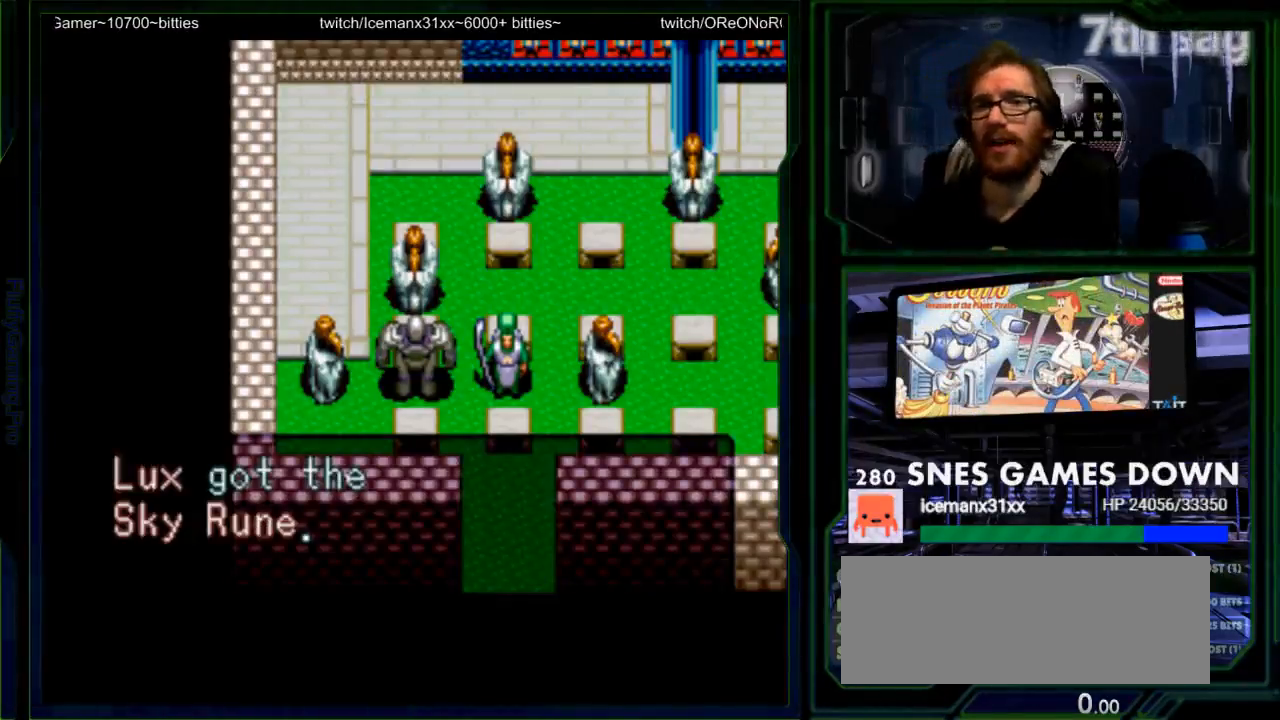
{"buttons": [], "events": [[67, "A", "up"], [183, "A", "down"], [250, "A", "up"], [350, "A", "down"], [450, "A", "up"]]}
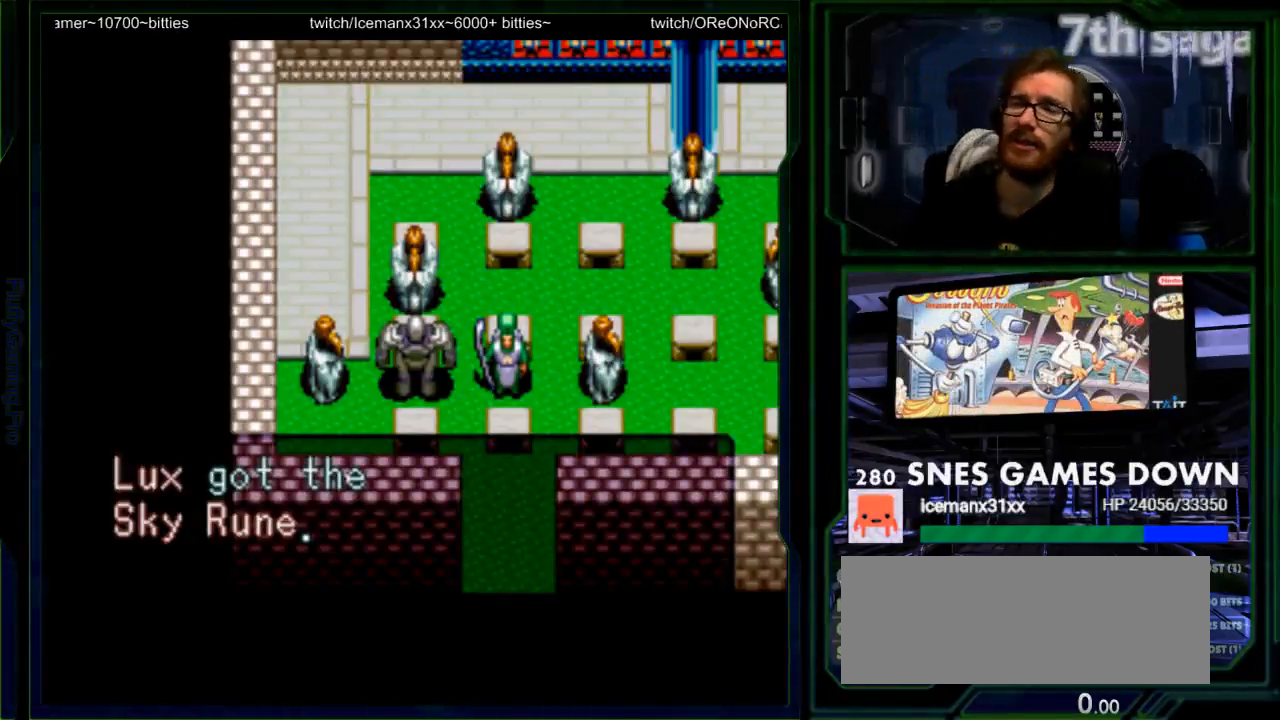
{"buttons": [], "events": [[100, "A", "down"], [133, "A", "up"], [350, "A", "down"], [483, "A", "up"]]}
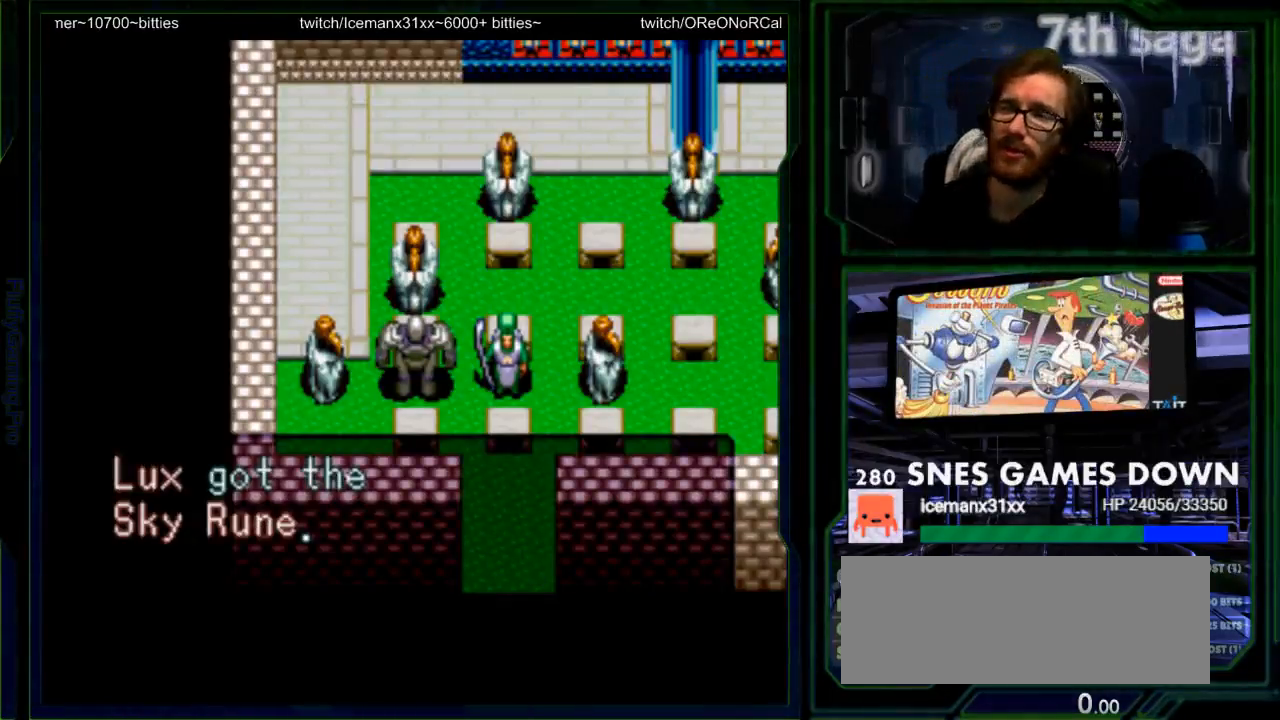
{"buttons": [], "events": [[33, "A", "down"], [200, "A", "up"], [300, "A", "down"], [467, "A", "up"]]}
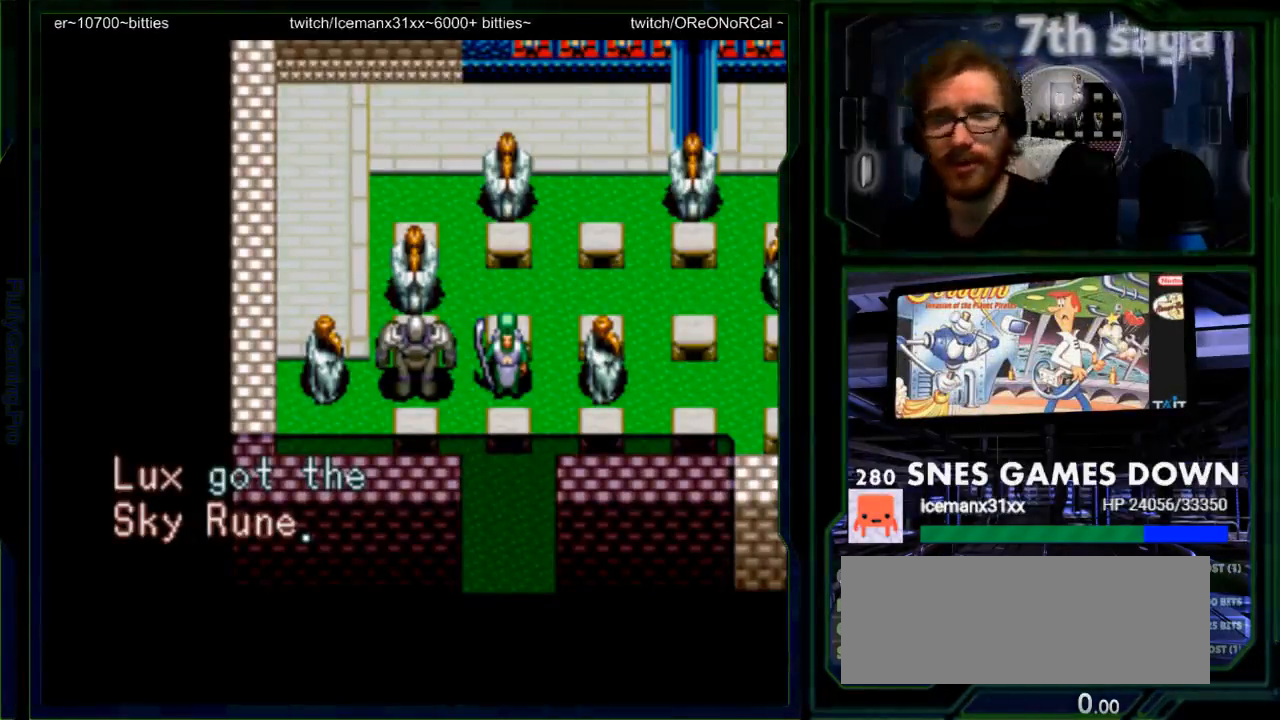
{"buttons": [], "events": [[83, "A", "down"], [167, "A", "up"], [350, "A", "down"], [467, "A", "up"]]}
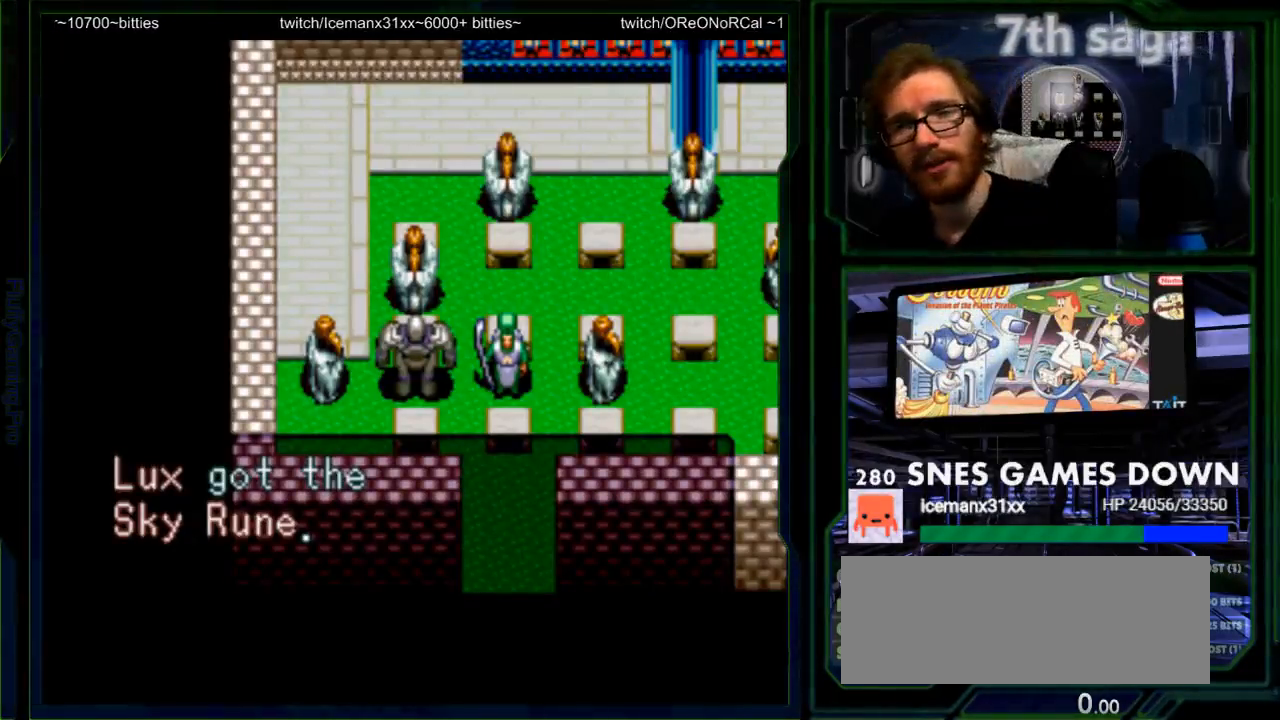
{"buttons": [], "events": [[67, "A", "down"], [200, "A", "up"], [317, "A", "down"], [450, "A", "up"]]}
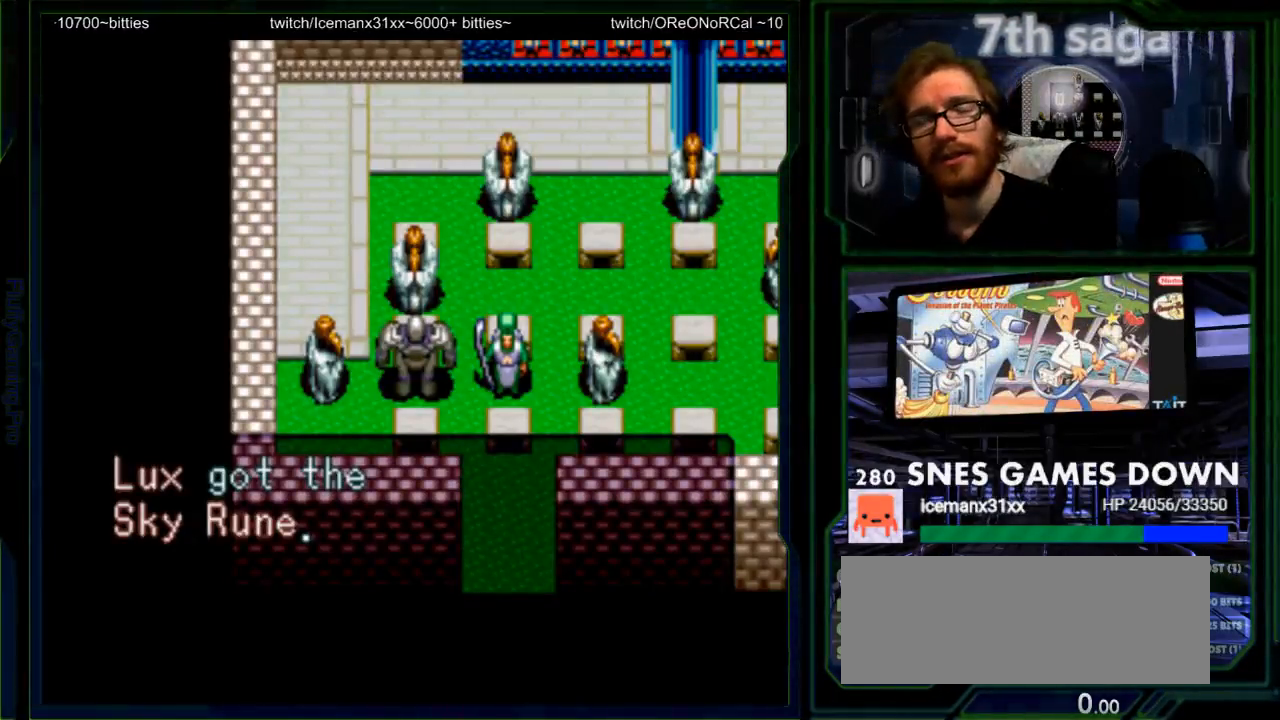
{"buttons": [], "events": [[50, "A", "down"], [167, "A", "up"], [300, "A", "down"], [400, "A", "up"]]}
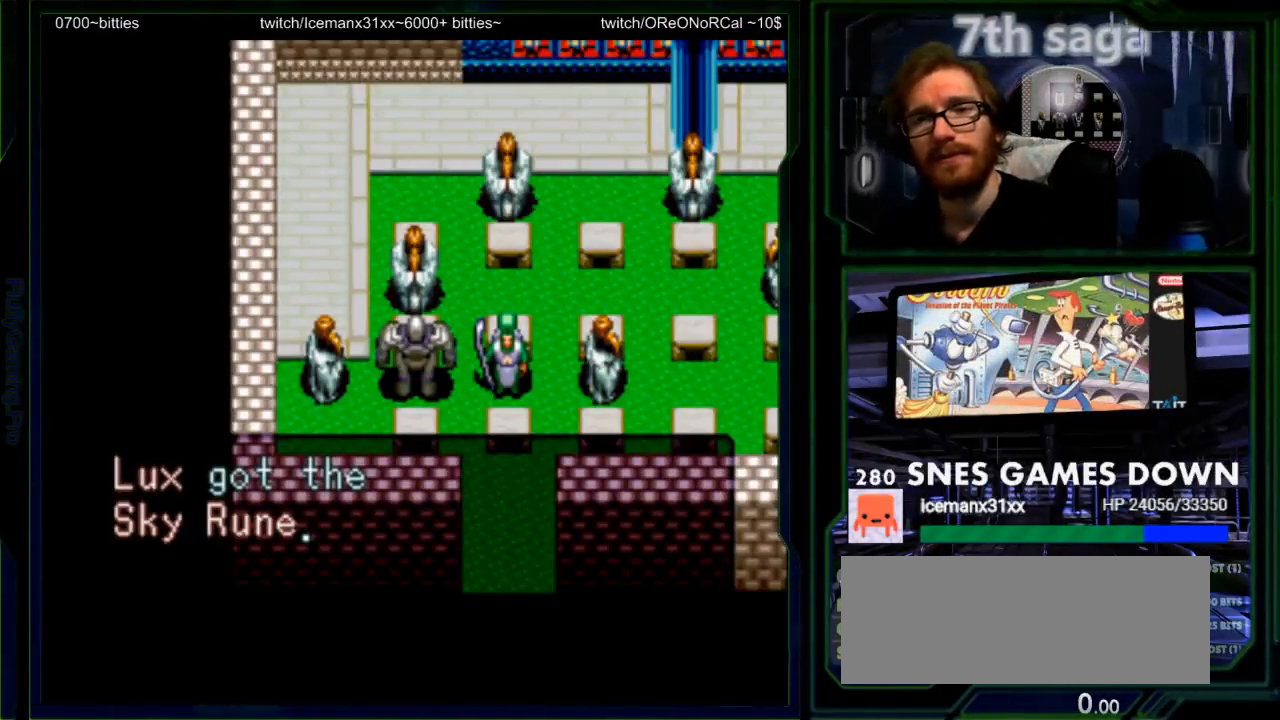
{"buttons": [], "events": [[67, "A", "down"], [150, "A", "up"], [317, "A", "down"], [450, "A", "up"]]}
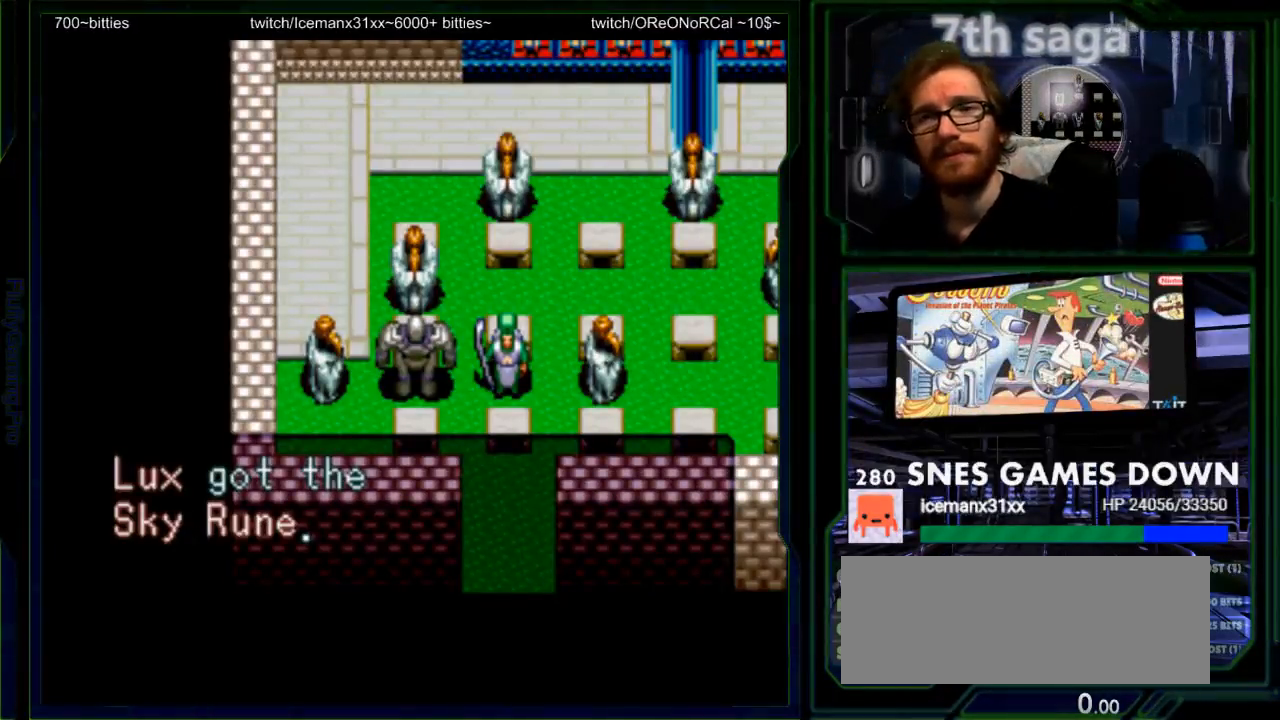
{"buttons": [], "events": [[100, "A", "down"], [200, "A", "up"]]}
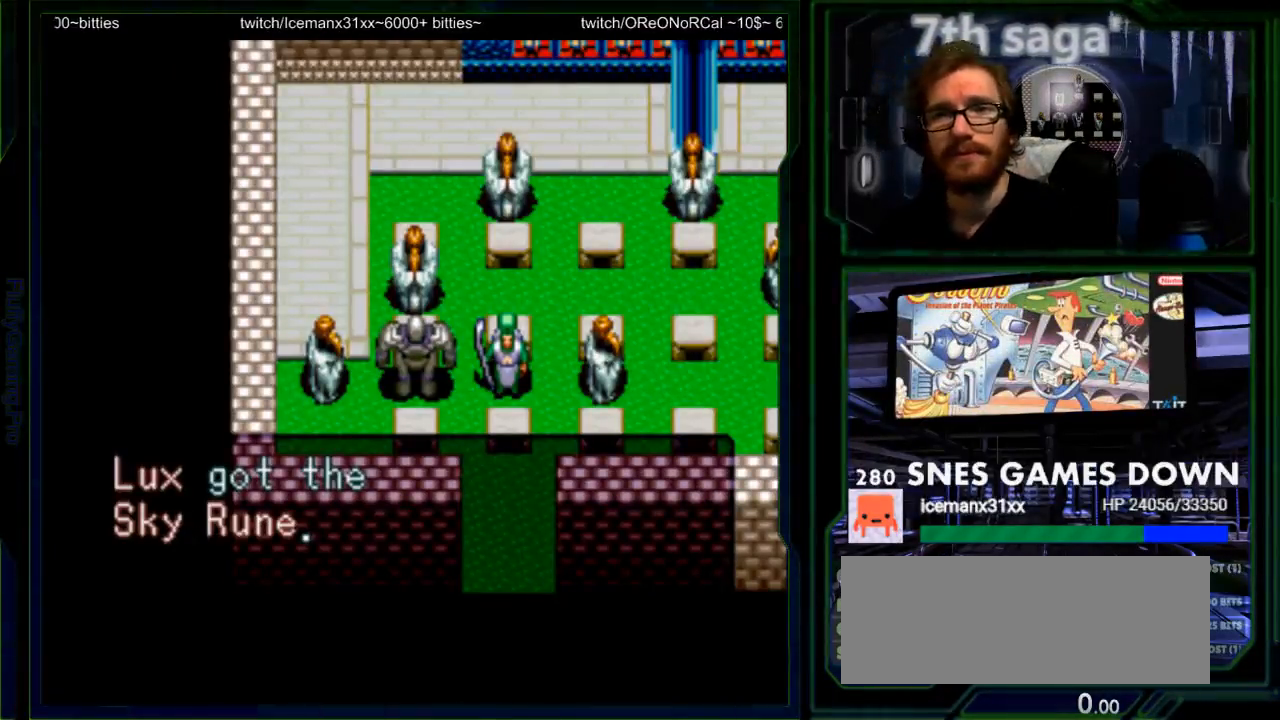
{"buttons": [], "events": [[83, "A", "down"], [217, "A", "up"]]}
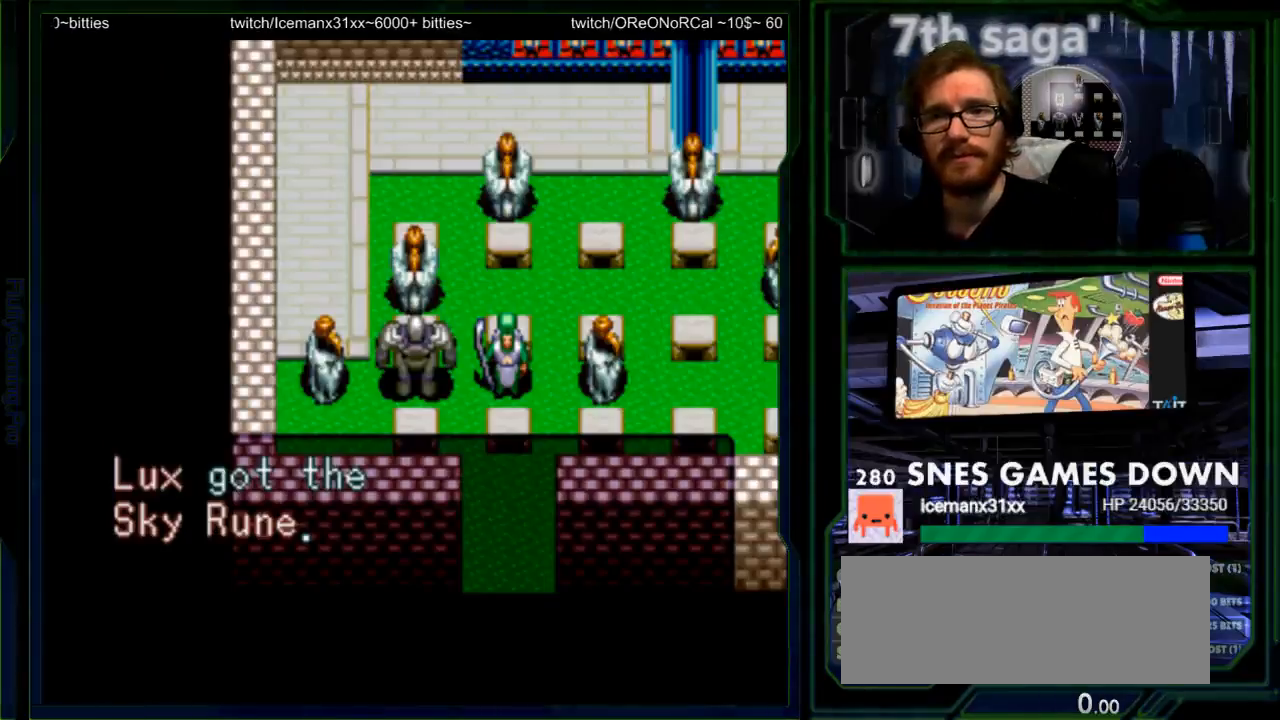
{"buttons": [], "events": []}
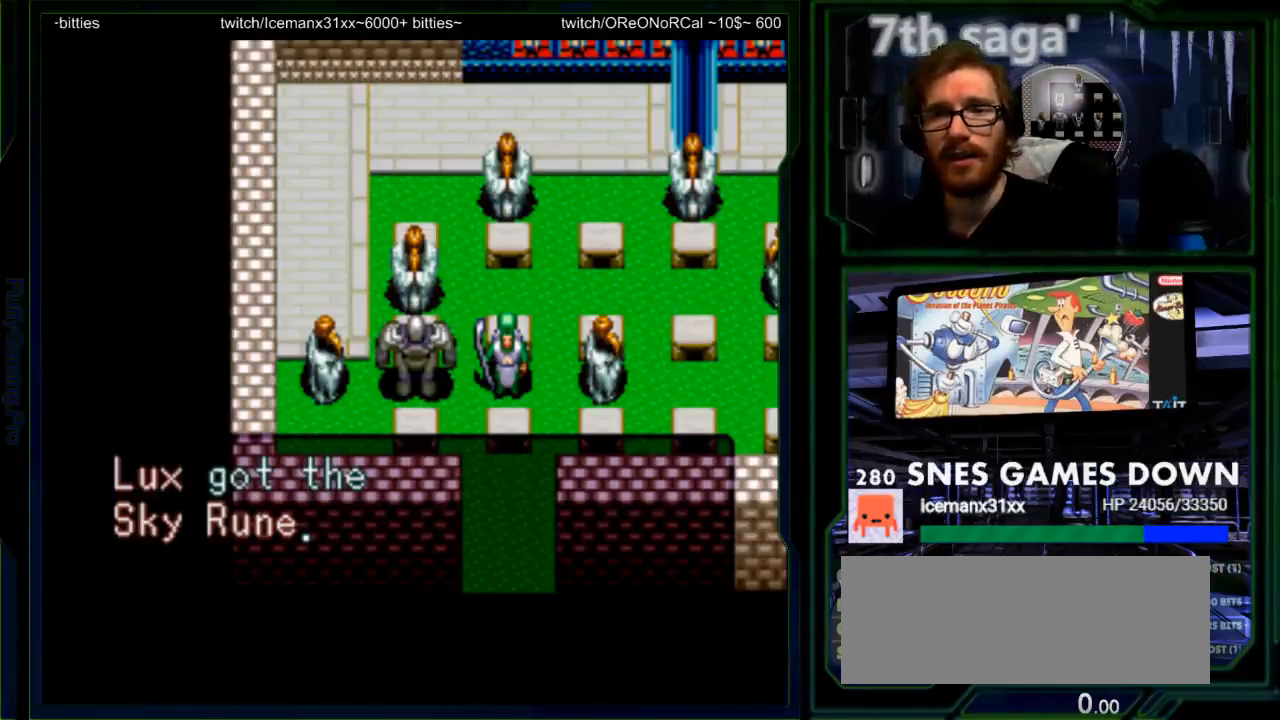
{"buttons": ["A"], "events": [[433, "A", "down"]]}
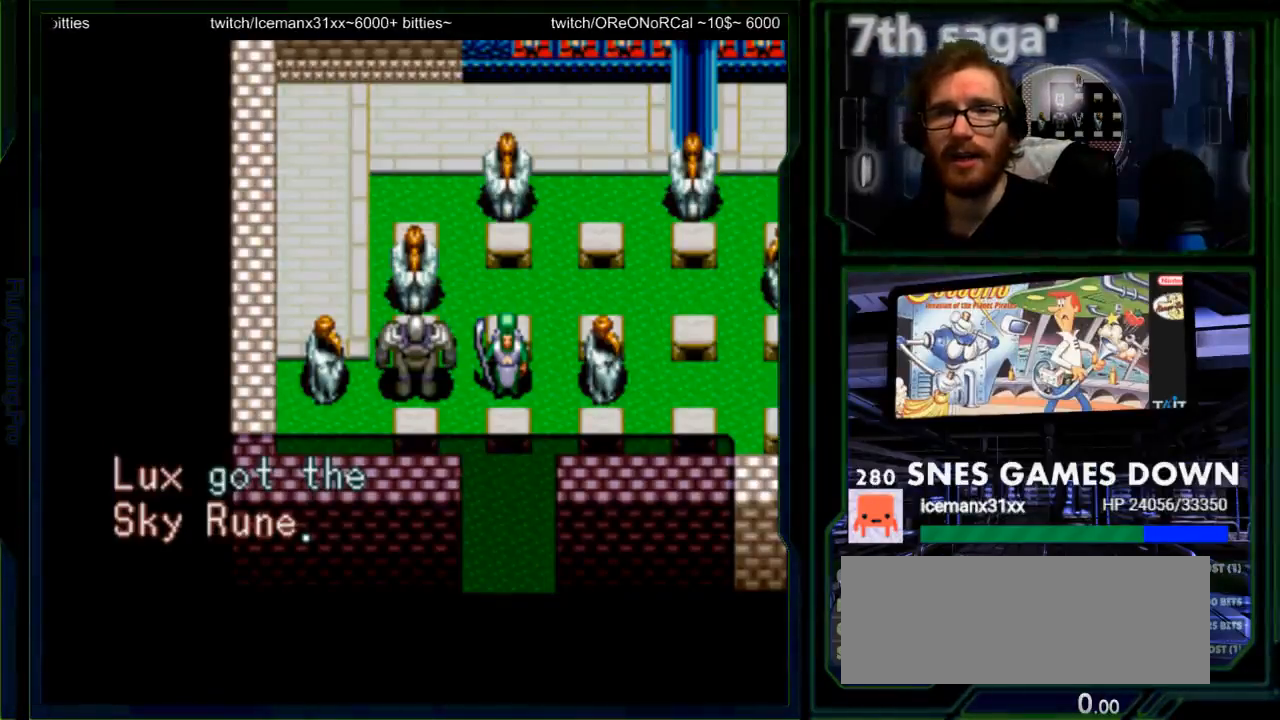
{"buttons": [], "events": [[50, "A", "up"]]}